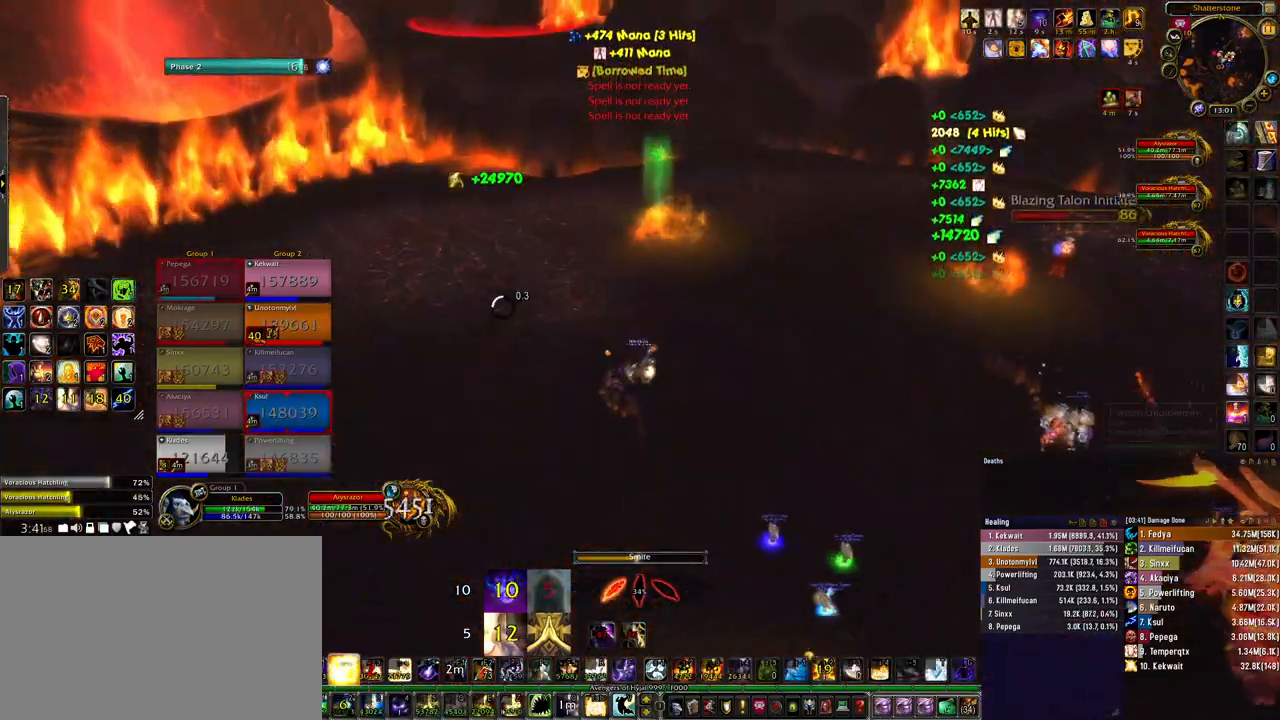
Gameplay with keyboard and mouse; each line is a JSON object with the keys and mouse buttons held at the frame after it. "events" lists presses ("down") and releases ("up") of "1", "2", "3", "4", "5", "a", "alt", "b", "c", "ctrl", "d", "e", "f", "g", "q", "r", "s", "shift", "space", "t", "tab", "tilde", "v", "w", "x", "z", "mouse_left", "mouse_wheel", "mouse_right", "mouse_mb4" and "mouse_mb5" between this image and that frame as [ms after this image, input, new state], when the widget could be followed in between. "mouse_left", "mouse_wheel", "mouse_right", "mouse_mb4", "mouse_mb5" = the "left", "wheel", "right", "mb4", "mb5" buttons of the "mouse" list. No other keys are recorded. "wheel" means that the mouse wheel is clicked or scrolled. Mouse movement is not recorded.
{"keys": ["ctrl", "d"], "mouse": ["right"], "events": []}
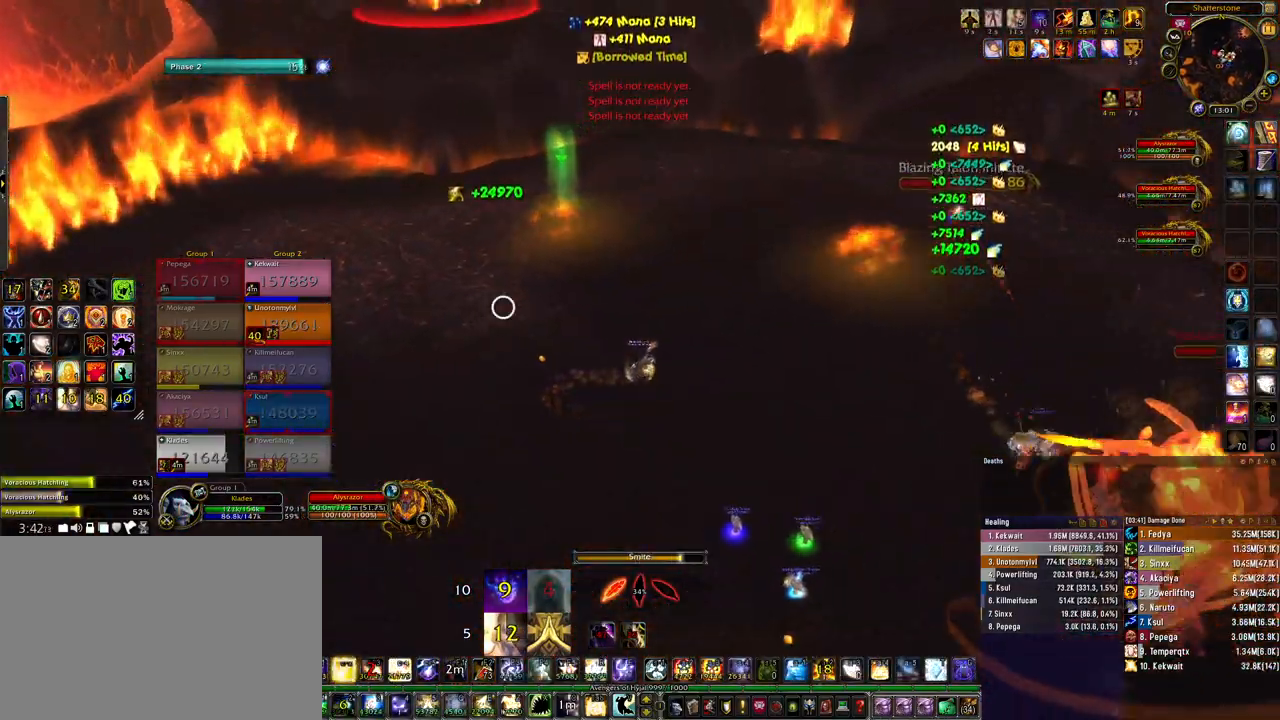
{"keys": ["ctrl", "d"], "mouse": ["right"], "events": [[200, "4", "down"], [300, "4", "up"], [400, "4", "down"], [467, "4", "up"]]}
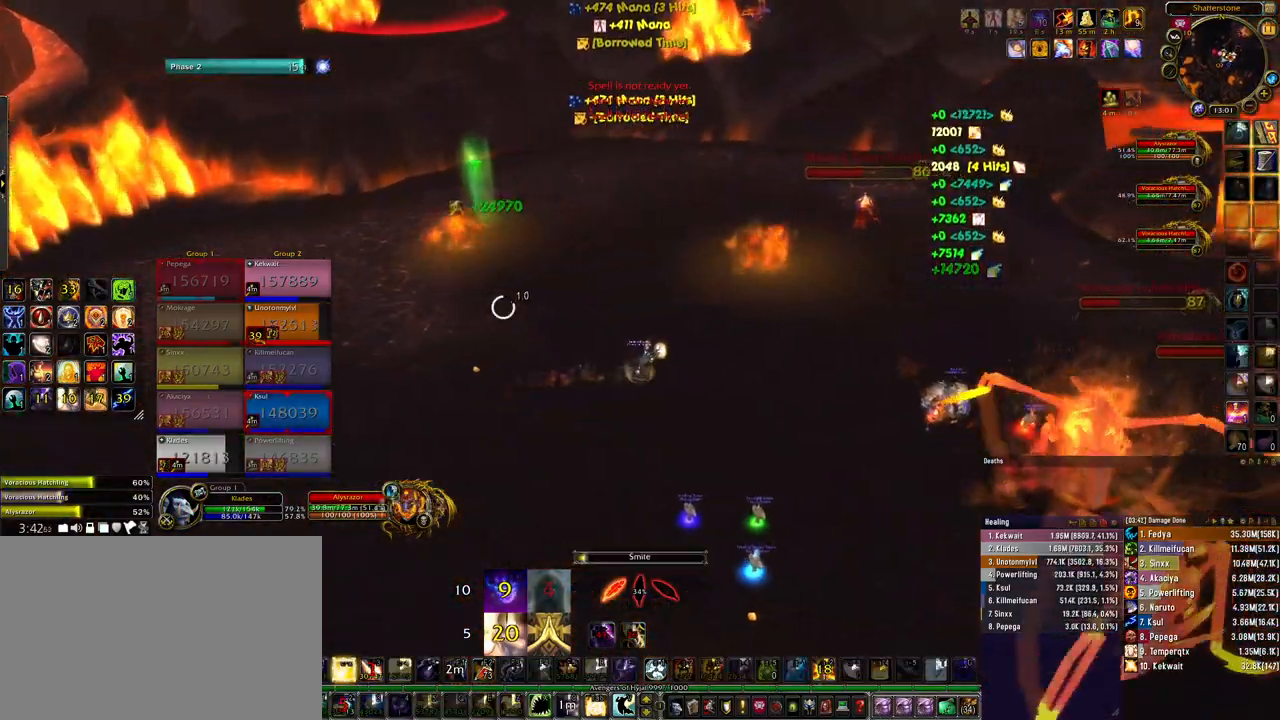
{"keys": ["ctrl"], "mouse": ["right"], "events": [[500, "d", "up"]]}
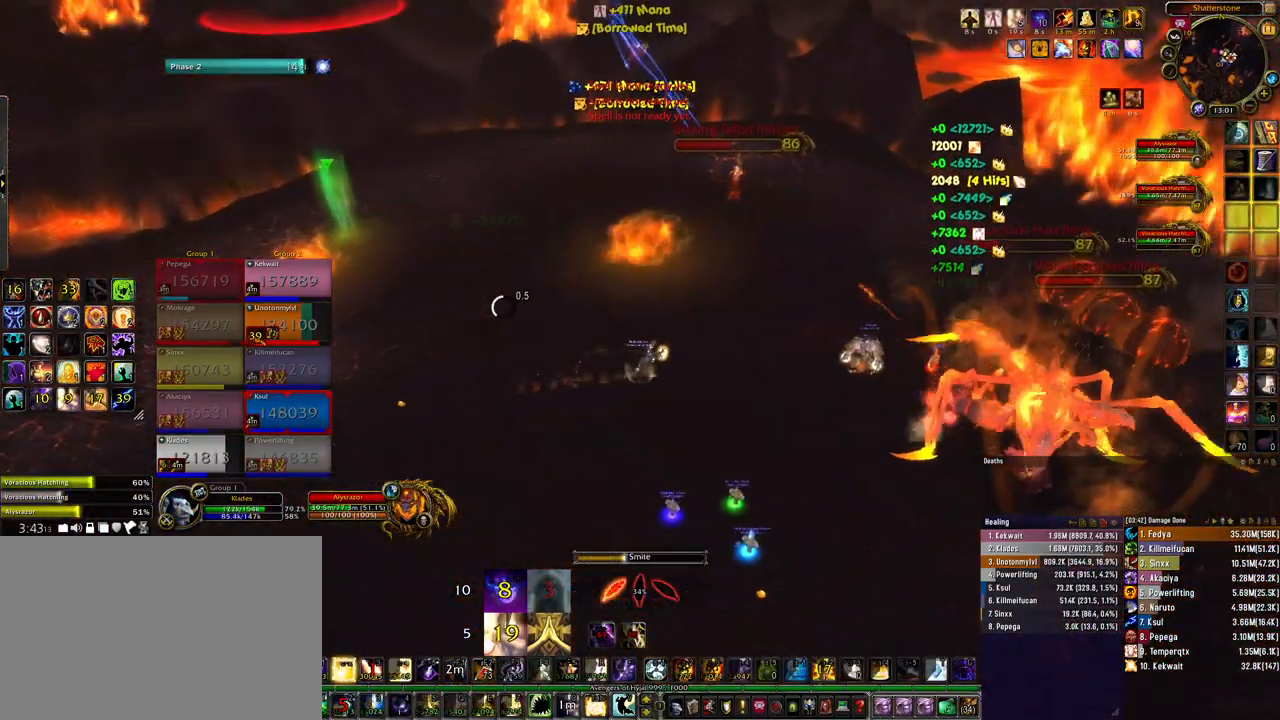
{"keys": [], "mouse": [], "events": [[233, "mouse_right", "up"], [400, "ctrl", "up"]]}
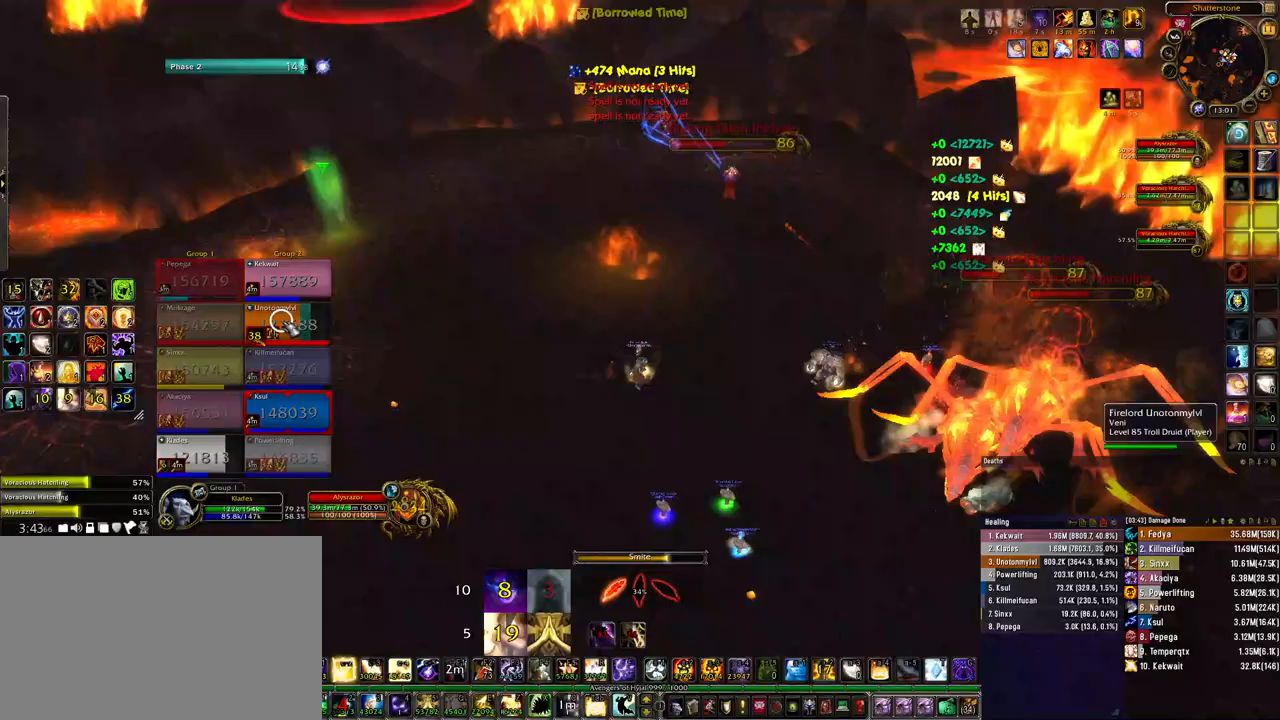
{"keys": [], "mouse": [], "events": [[233, "r", "down"], [267, "r", "up"], [333, "r", "down"], [433, "r", "up"]]}
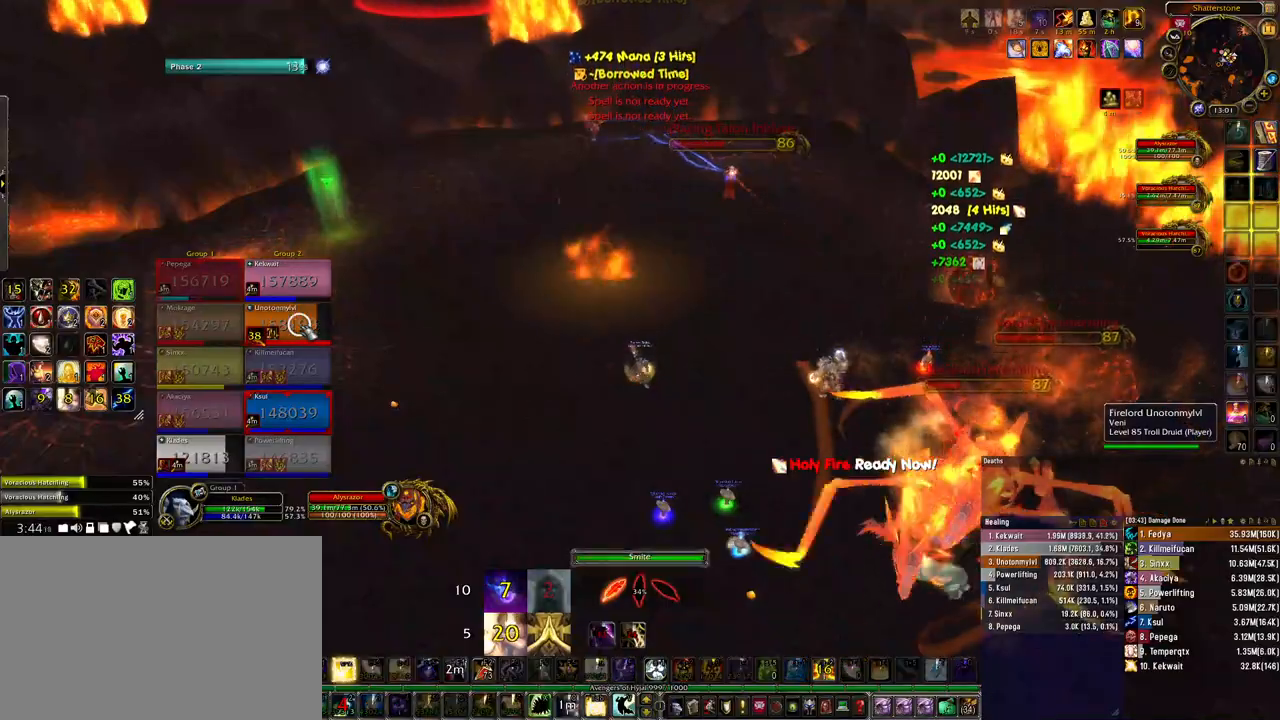
{"keys": [], "mouse": [], "events": [[33, "r", "down"], [100, "r", "up"], [200, "r", "down"], [300, "r", "up"]]}
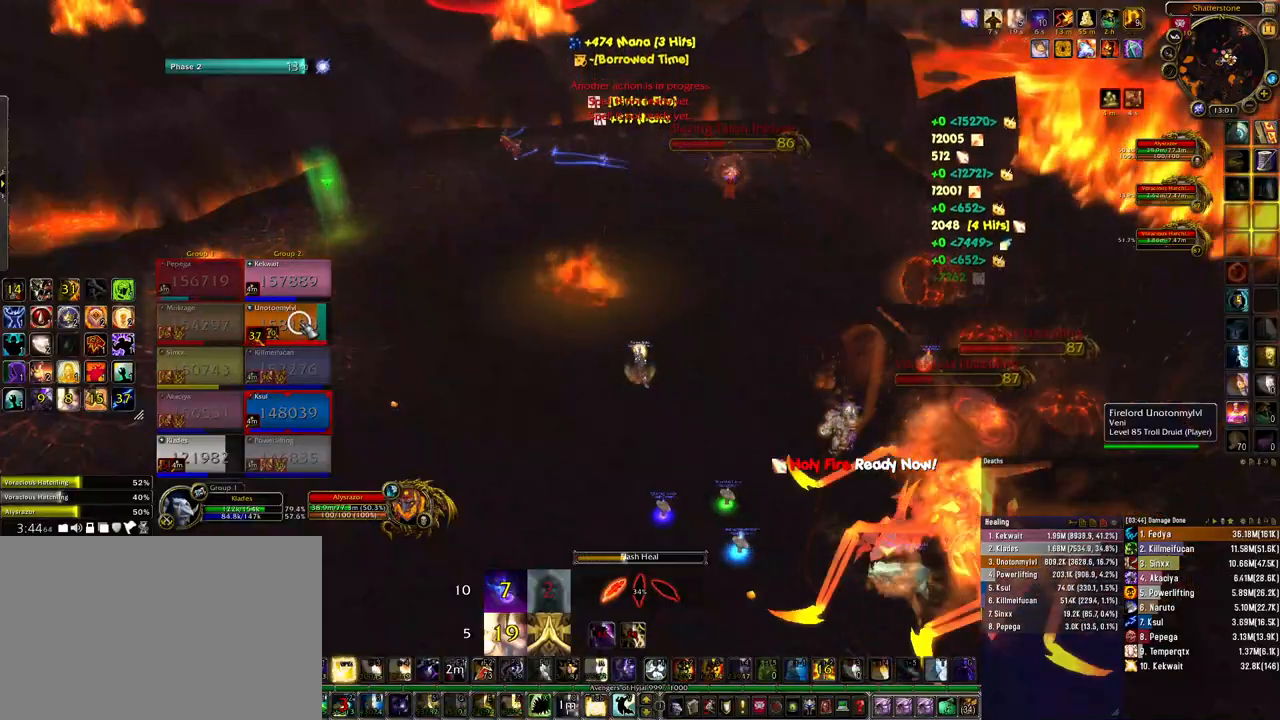
{"keys": ["s"], "mouse": [], "events": [[67, "s", "down"], [233, "q", "down"], [300, "q", "up"], [400, "q", "down"], [467, "q", "up"]]}
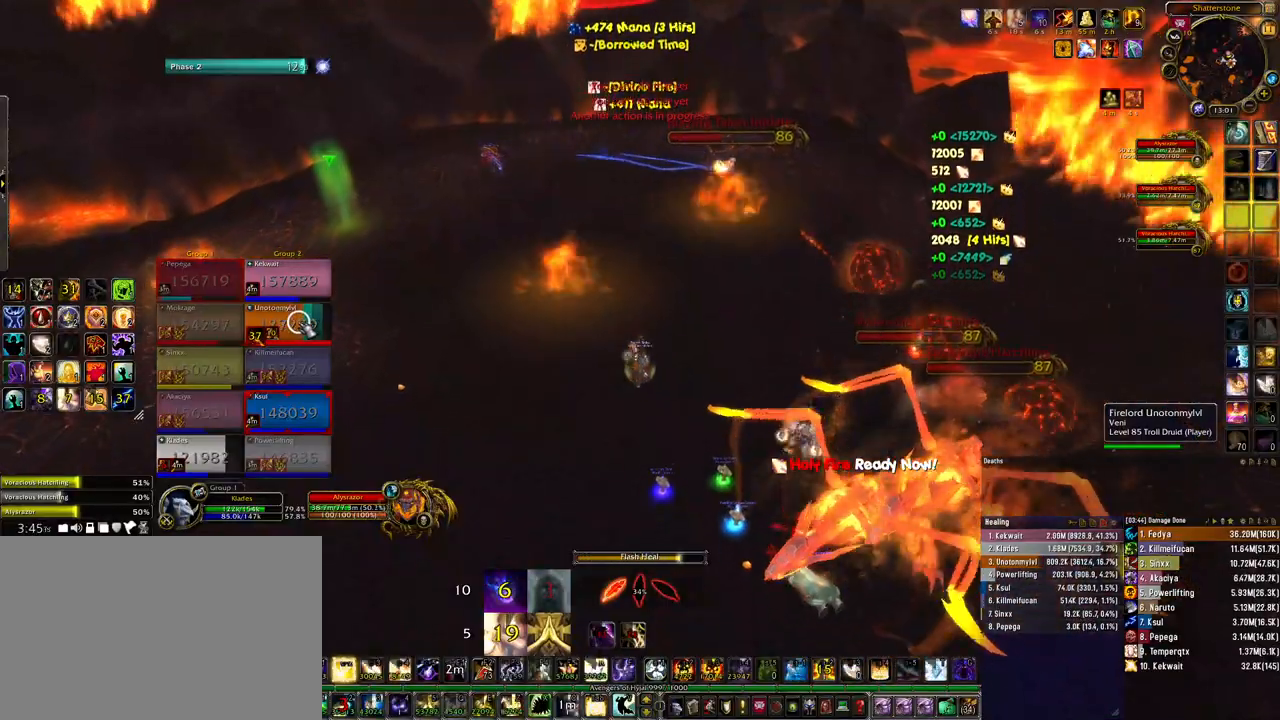
{"keys": ["q", "s"], "mouse": [], "events": [[33, "q", "down"], [133, "q", "up"], [200, "q", "down"], [300, "q", "up"], [333, "q", "down"], [433, "q", "up"], [500, "q", "down"]]}
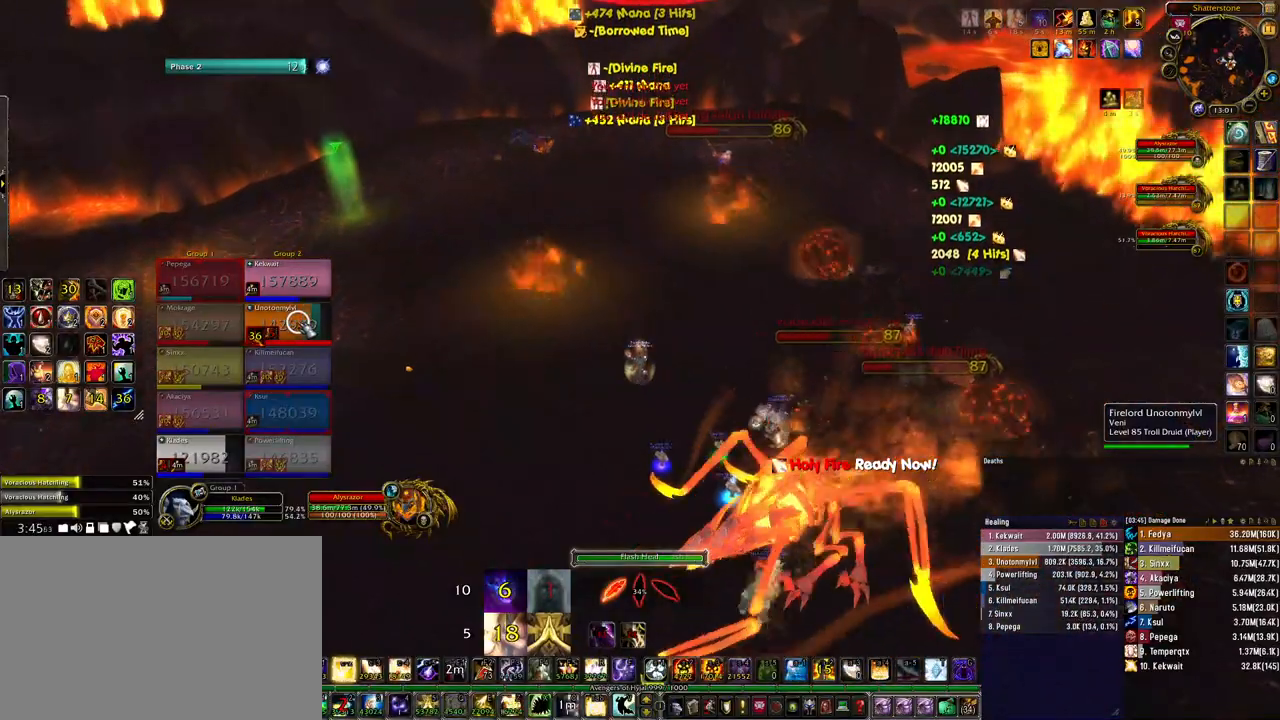
{"keys": [], "mouse": [], "events": [[100, "q", "up"], [167, "s", "up"], [333, "r", "down"], [433, "r", "up"]]}
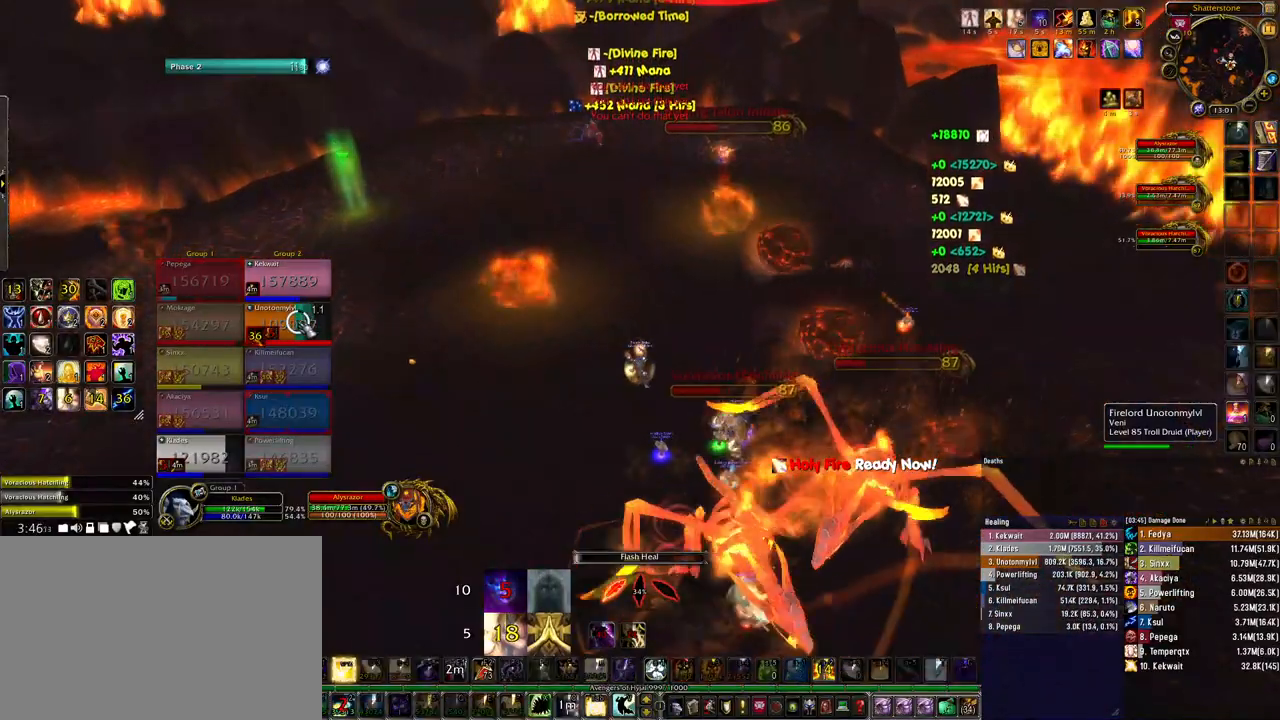
{"keys": ["a"], "mouse": [], "events": [[33, "r", "down"], [100, "r", "up"], [200, "r", "down"], [267, "r", "up"], [433, "a", "down"]]}
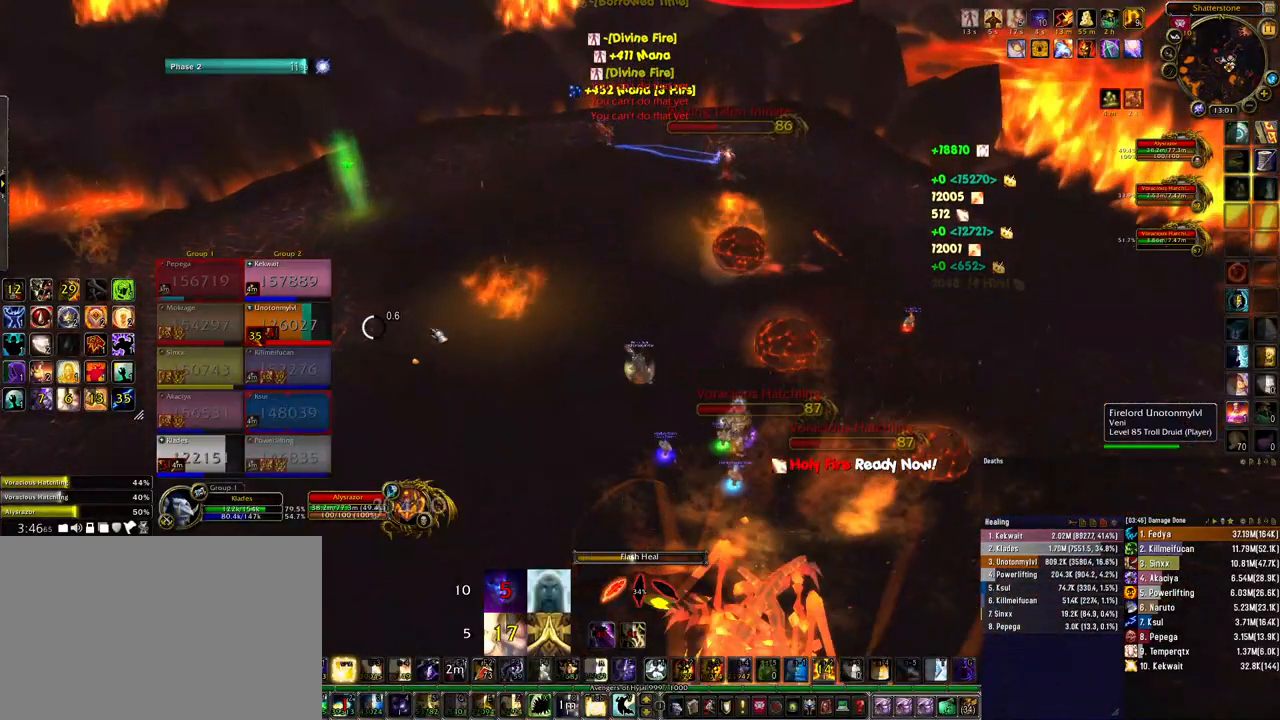
{"keys": ["a"], "mouse": [], "events": [[167, "mouse_right", "down"], [400, "mouse_right", "up"]]}
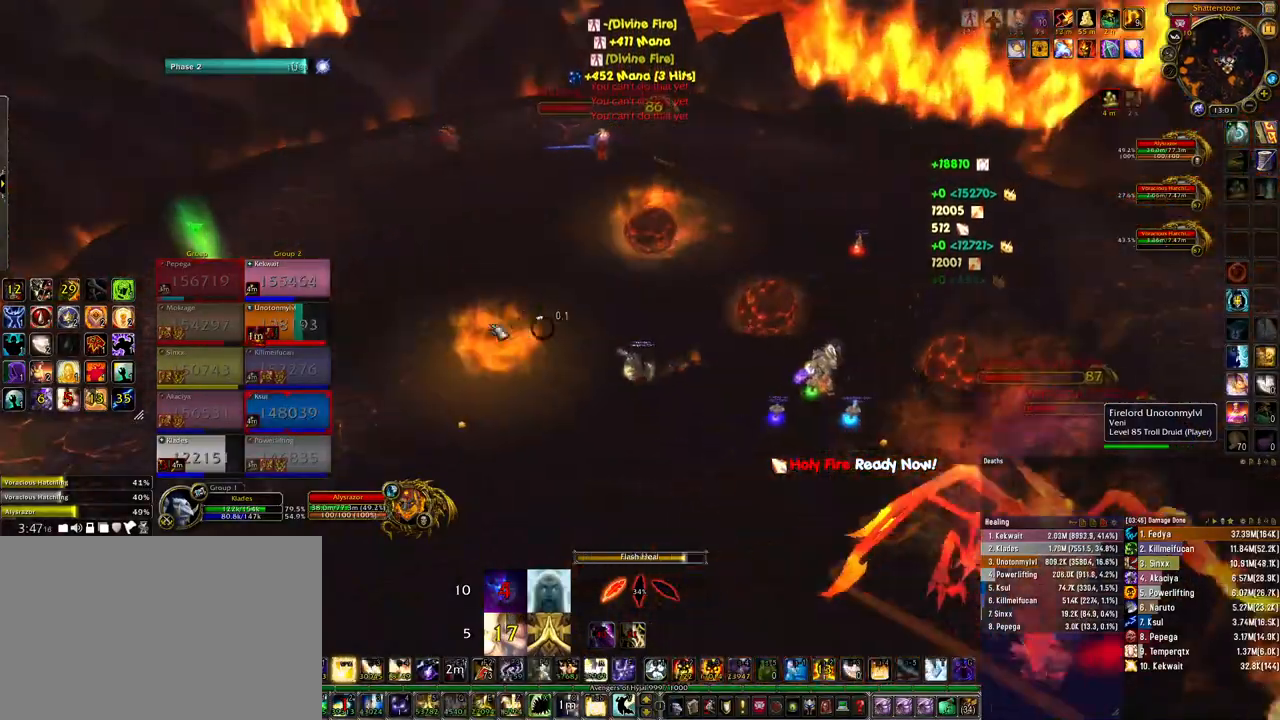
{"keys": ["a"], "mouse": [], "events": [[300, "q", "down"], [367, "q", "up"], [467, "q", "down"], [500, "q", "up"]]}
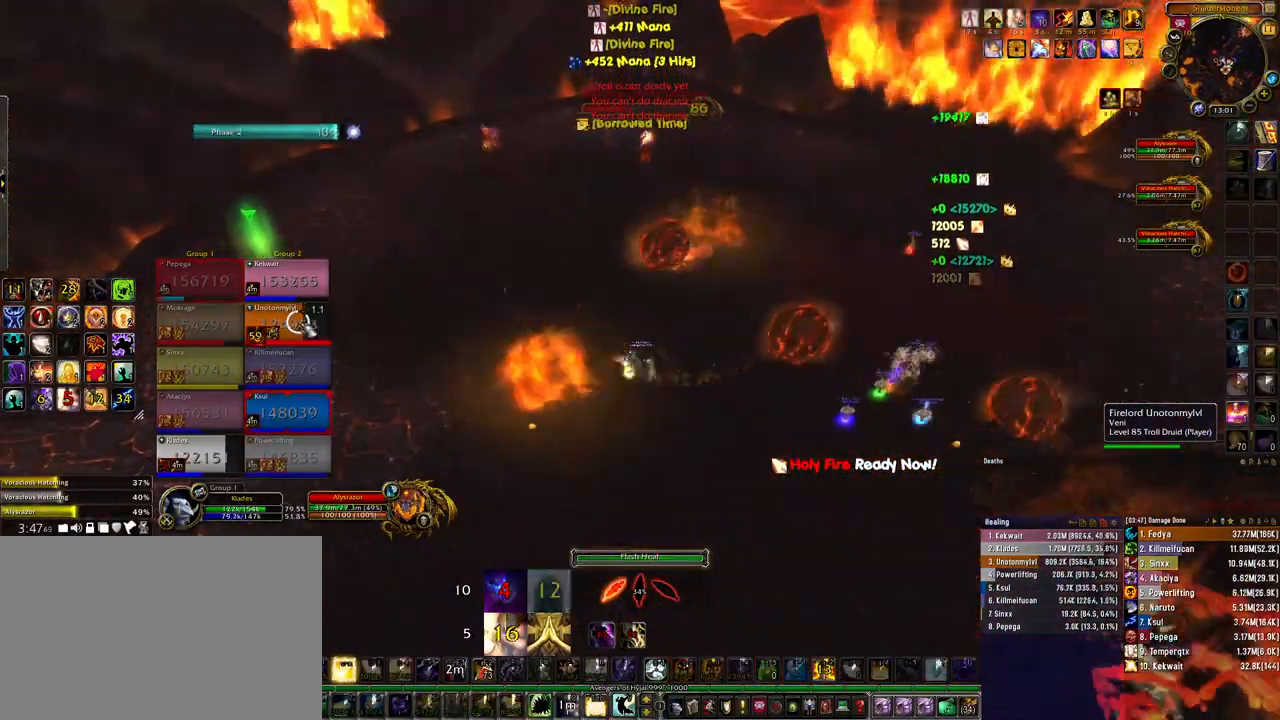
{"keys": [], "mouse": [], "events": [[133, "a", "up"], [133, "mouse_right", "down"], [500, "mouse_right", "up"]]}
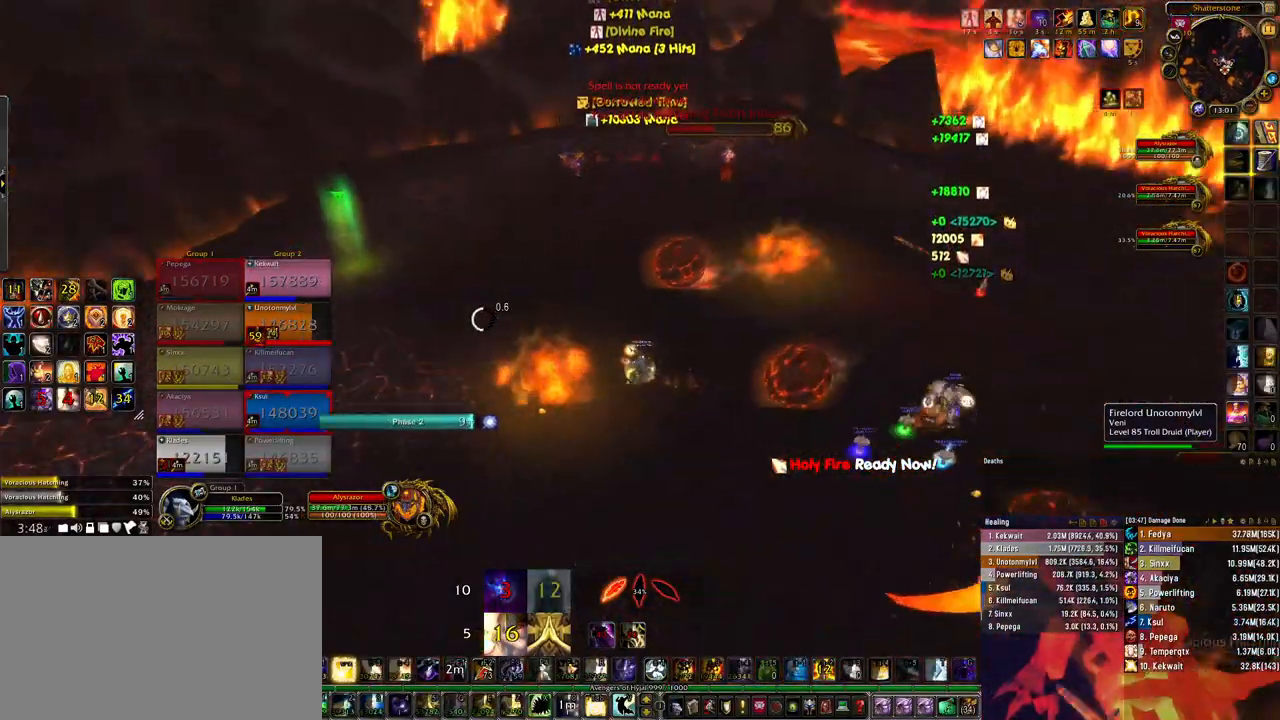
{"keys": ["w"], "mouse": [], "events": [[133, "a", "down"], [200, "a", "up"], [267, "a", "down"], [300, "a", "up"], [400, "w", "down"]]}
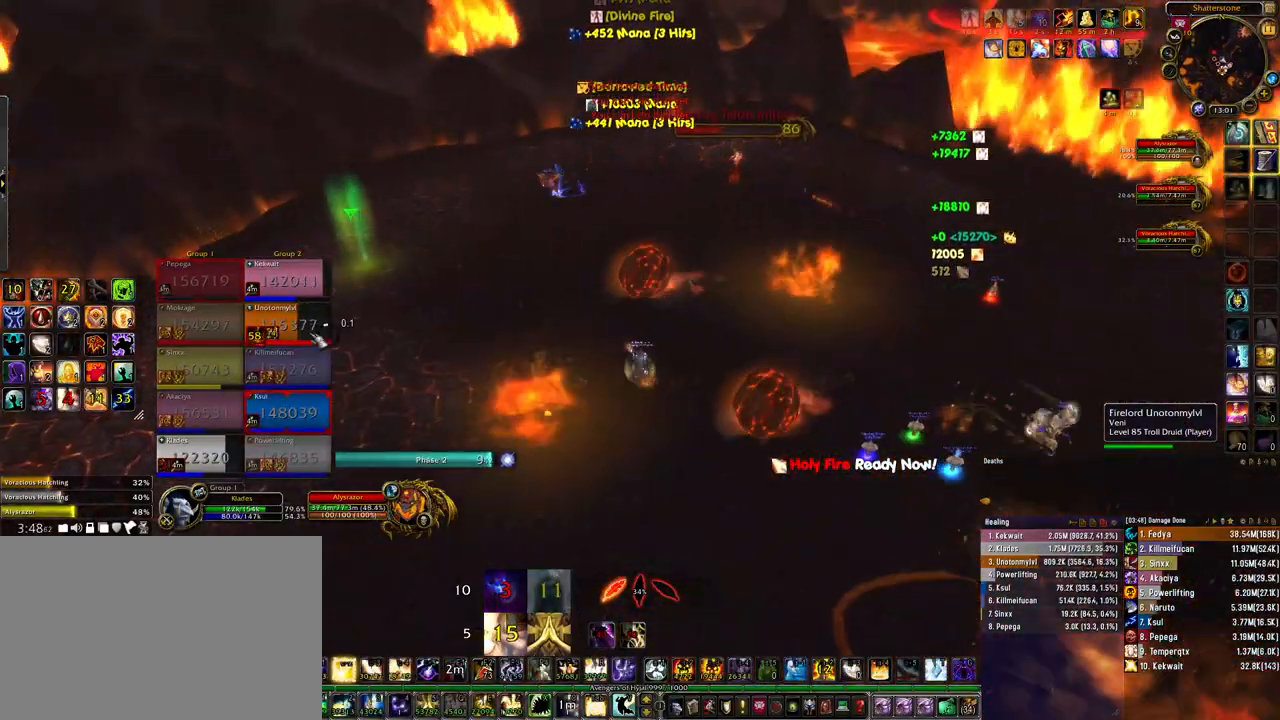
{"keys": ["d"], "mouse": [], "events": [[67, "2", "down"], [100, "2", "up"], [133, "w", "up"], [167, "2", "down"], [267, "2", "up"], [300, "d", "down"], [333, "2", "down"], [433, "2", "up"]]}
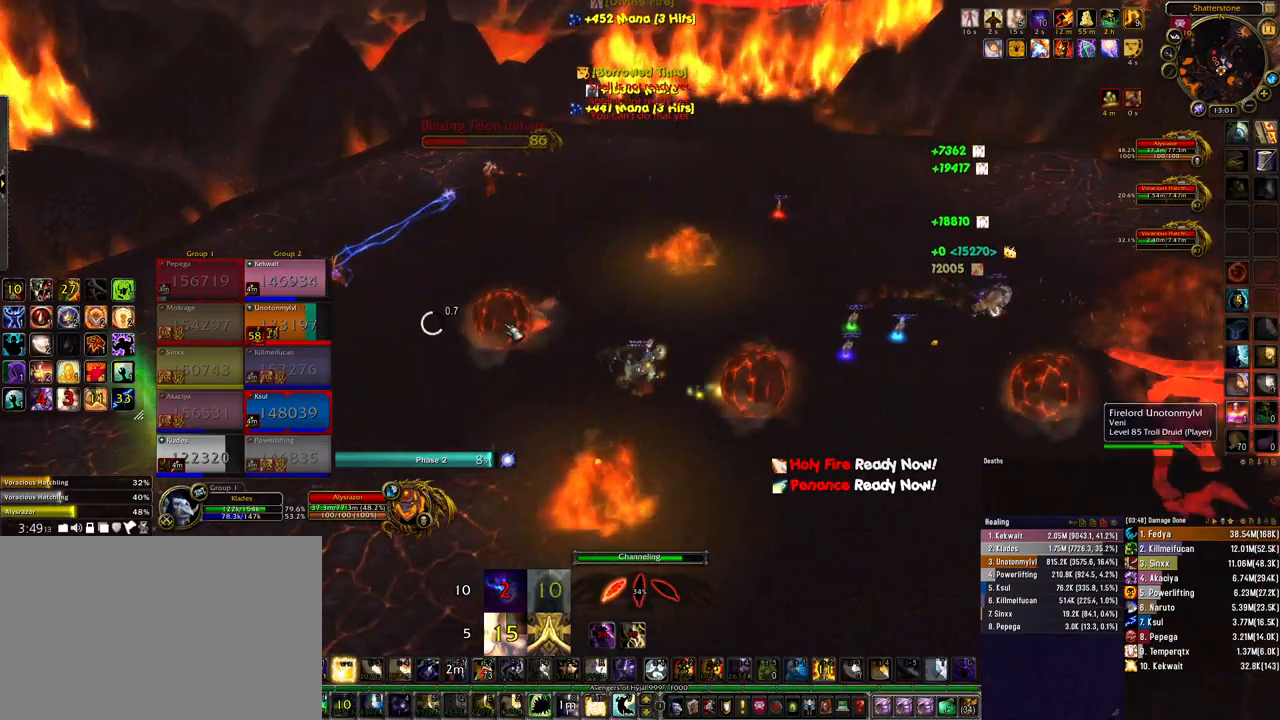
{"keys": ["w"], "mouse": ["right"], "events": [[33, "mouse_right", "down"], [200, "d", "up"], [333, "a", "down"], [400, "w", "down"], [433, "a", "up"]]}
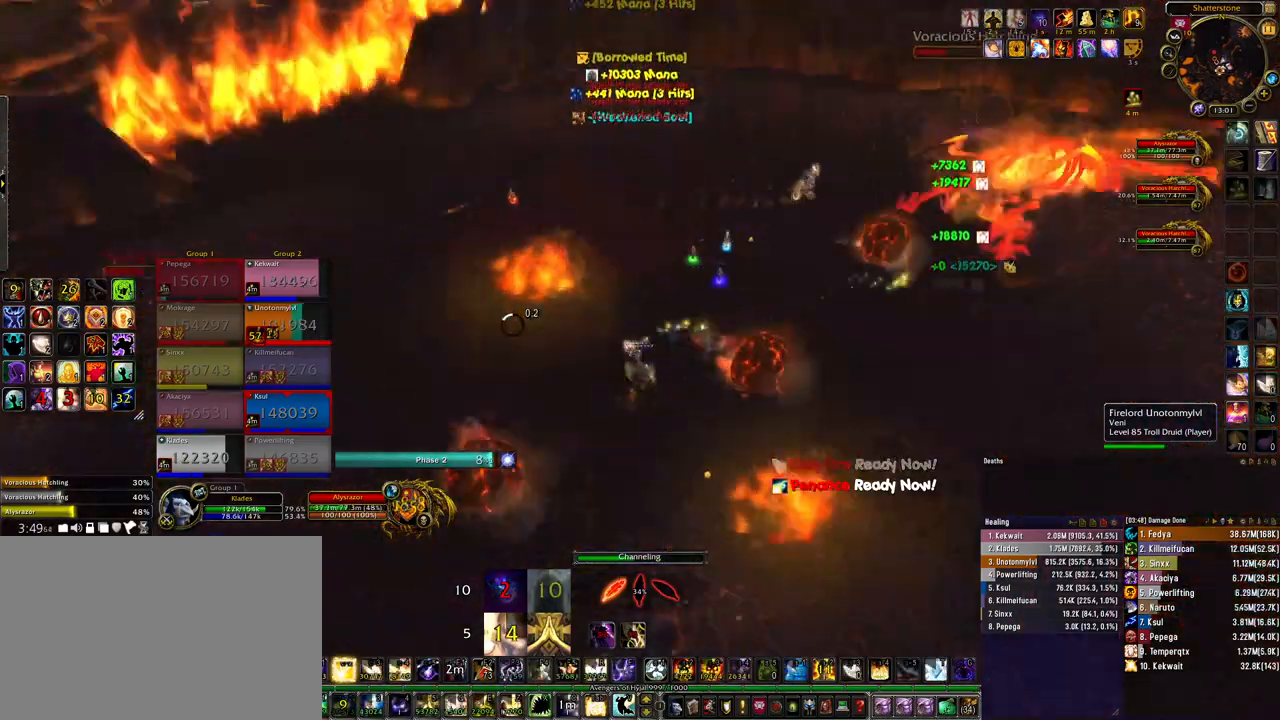
{"keys": ["d", "w"], "mouse": ["right"], "events": [[233, "d", "down"]]}
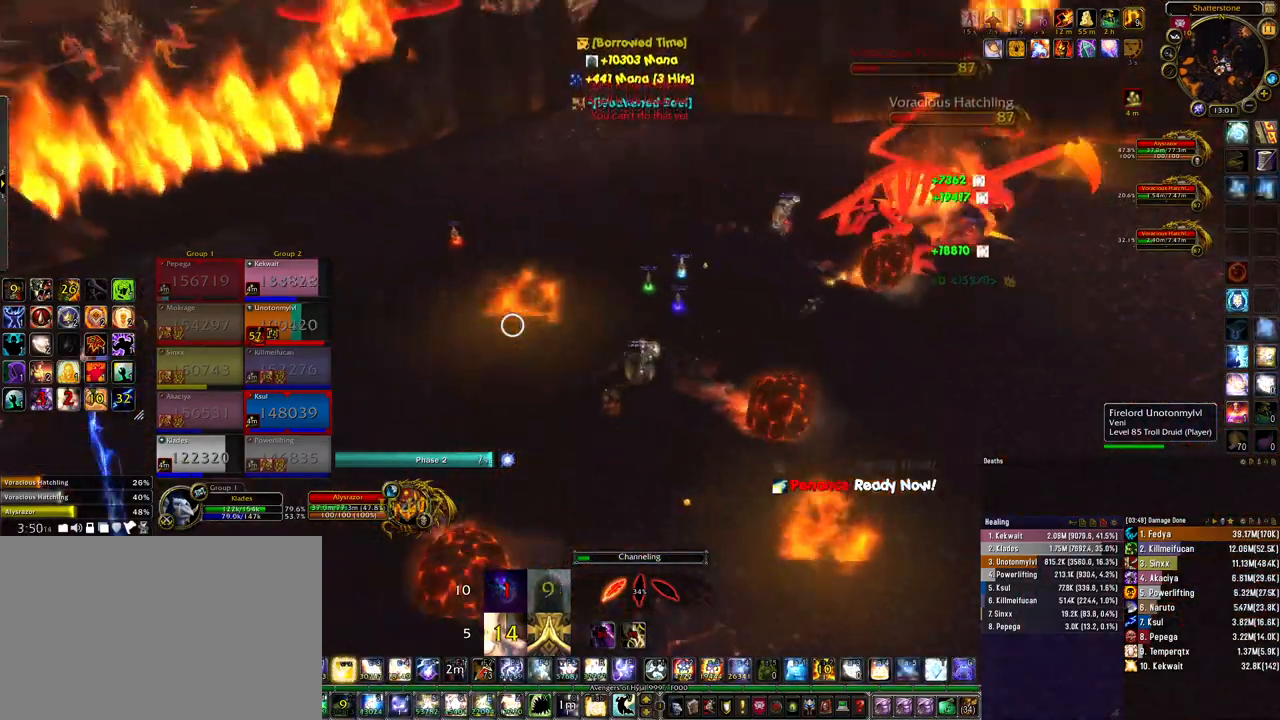
{"keys": ["3", "ctrl", "d"], "mouse": ["right"], "events": [[133, "w", "up"], [233, "ctrl", "down"], [300, "3", "down"], [400, "3", "up"], [500, "3", "down"]]}
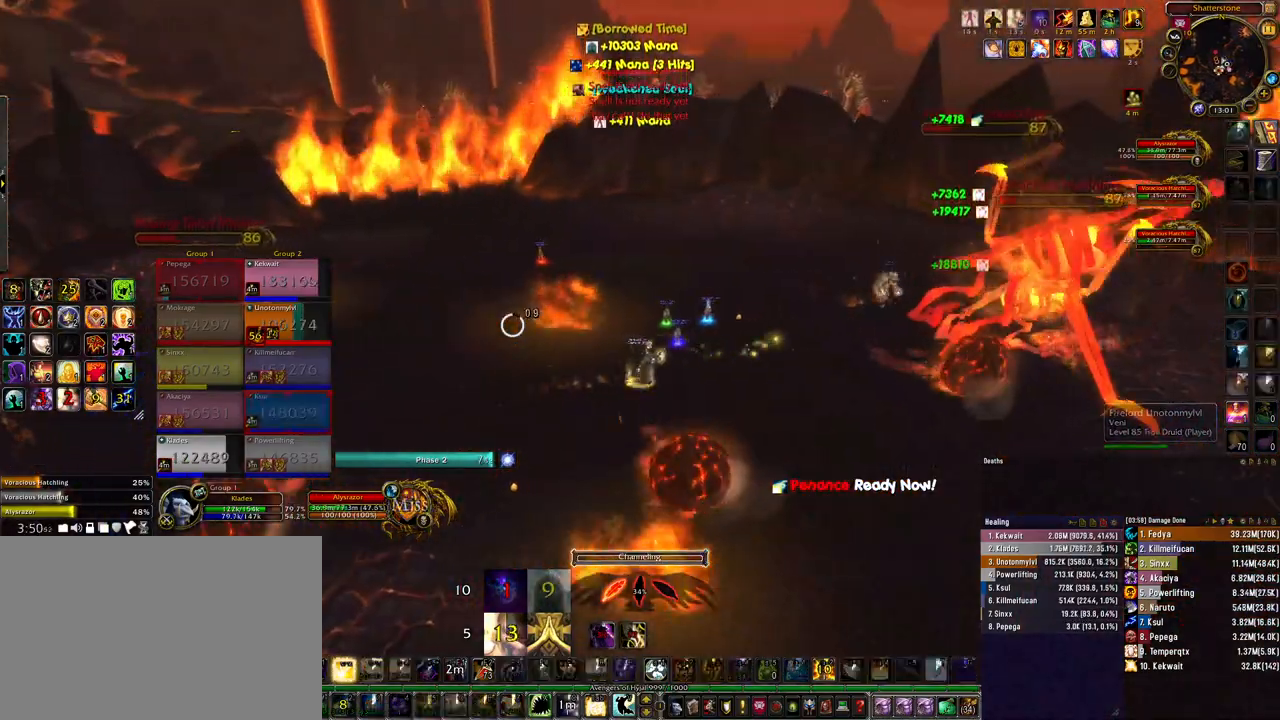
{"keys": ["ctrl"], "mouse": ["left", "right"], "events": [[67, "3", "up"], [100, "mouse_left", "down"], [133, "3", "down"], [233, "3", "up"], [300, "3", "down"], [367, "d", "up"], [400, "3", "up"]]}
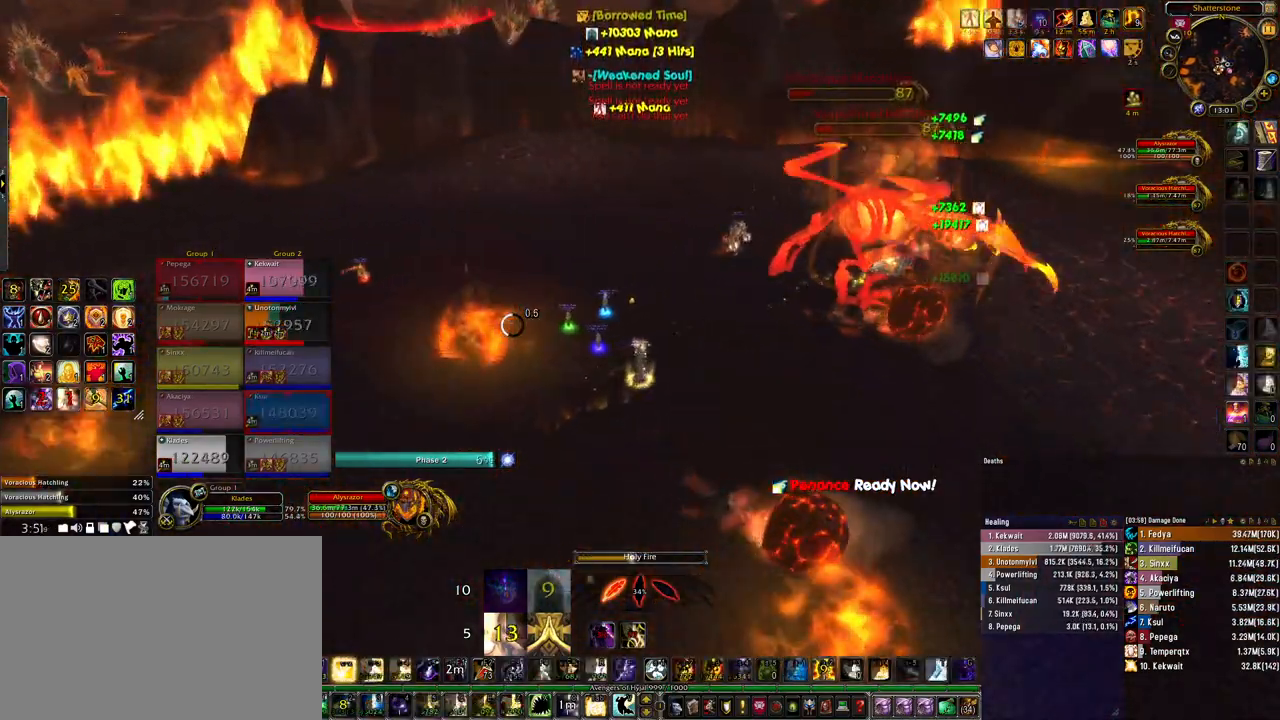
{"keys": [], "mouse": [], "events": [[300, "mouse_left", "up"], [333, "mouse_right", "up"], [500, "ctrl", "up"]]}
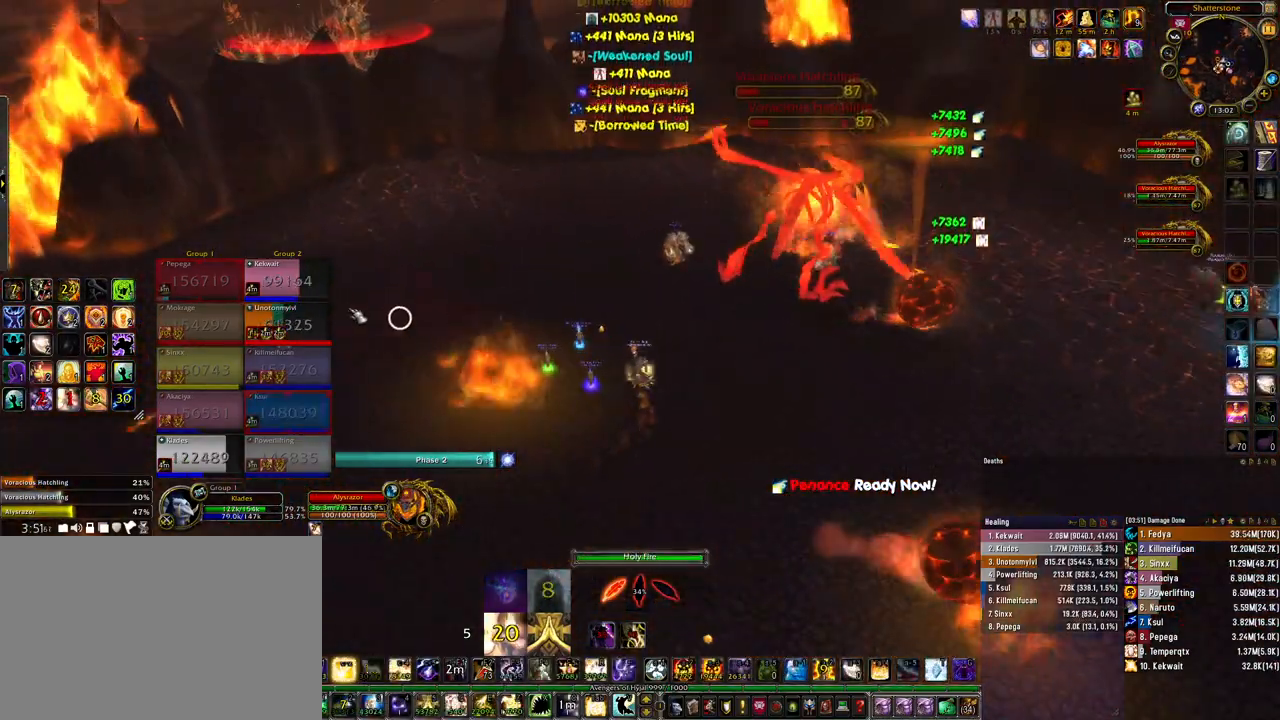
{"keys": [], "mouse": [], "events": [[233, "r", "down"], [300, "r", "up"], [400, "r", "down"], [467, "r", "up"]]}
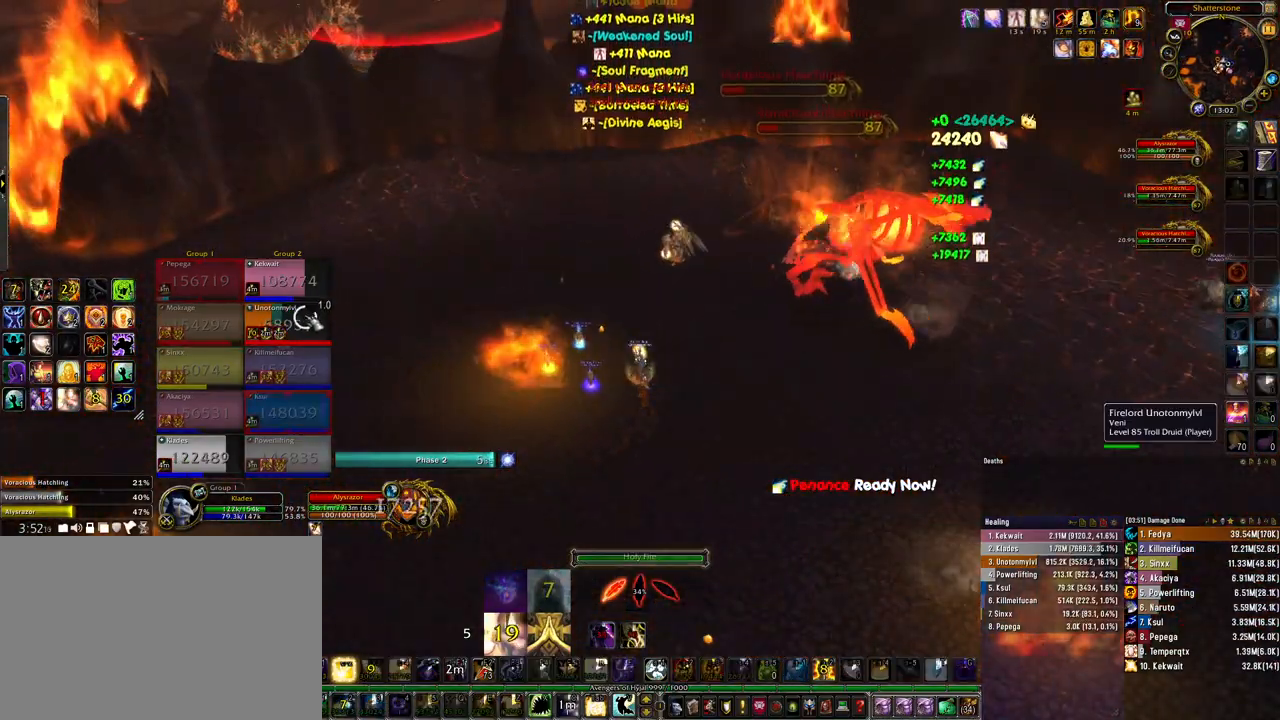
{"keys": [], "mouse": [], "events": [[33, "r", "down"], [133, "r", "up"], [200, "r", "down"], [300, "r", "up"], [400, "r", "down"], [467, "r", "up"]]}
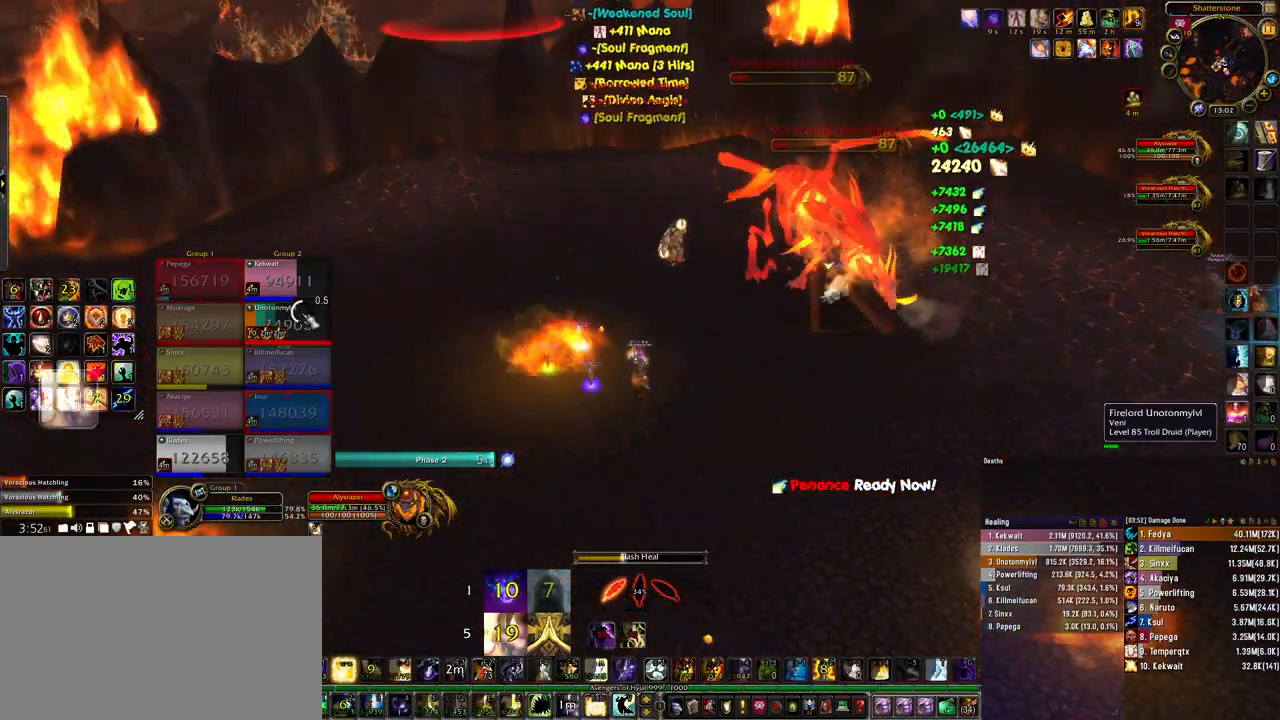
{"keys": [], "mouse": [], "events": [[100, "r", "down"], [167, "r", "up"], [233, "r", "down"], [333, "r", "up"], [400, "r", "down"], [467, "r", "up"]]}
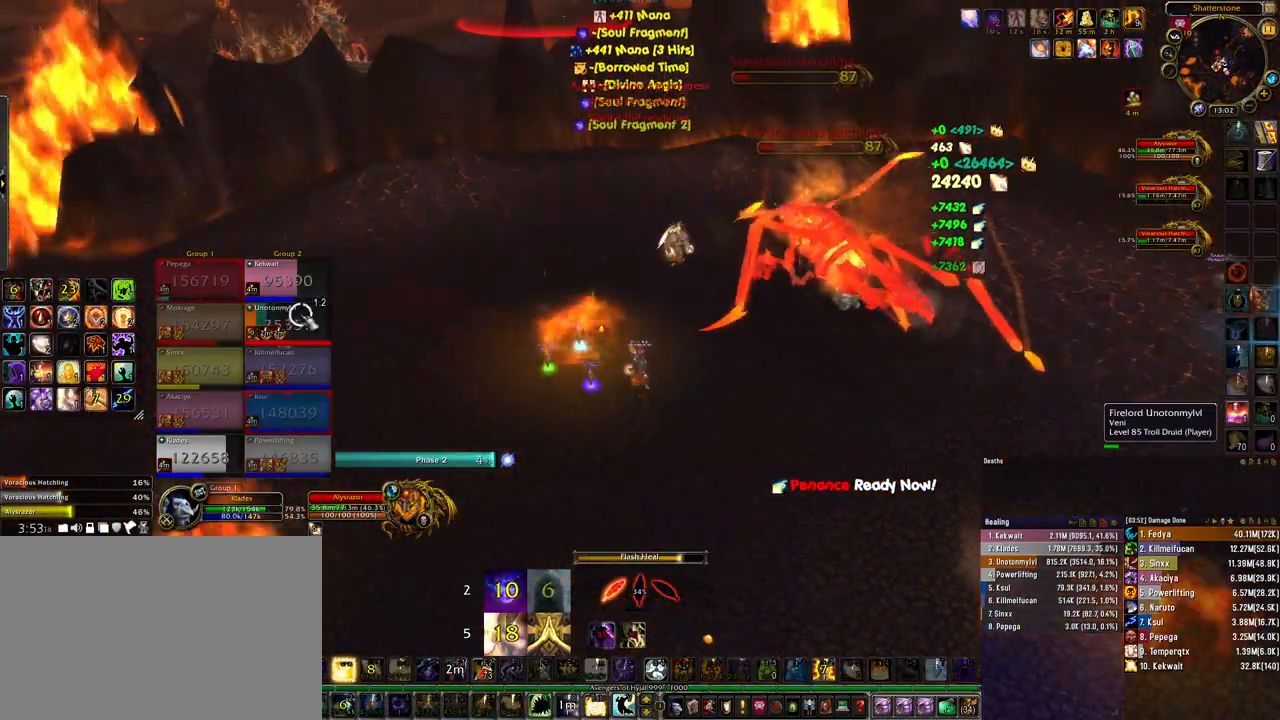
{"keys": [], "mouse": [], "events": [[33, "r", "down"], [133, "r", "up"], [200, "r", "down"], [267, "r", "up"], [333, "r", "down"], [400, "r", "up"]]}
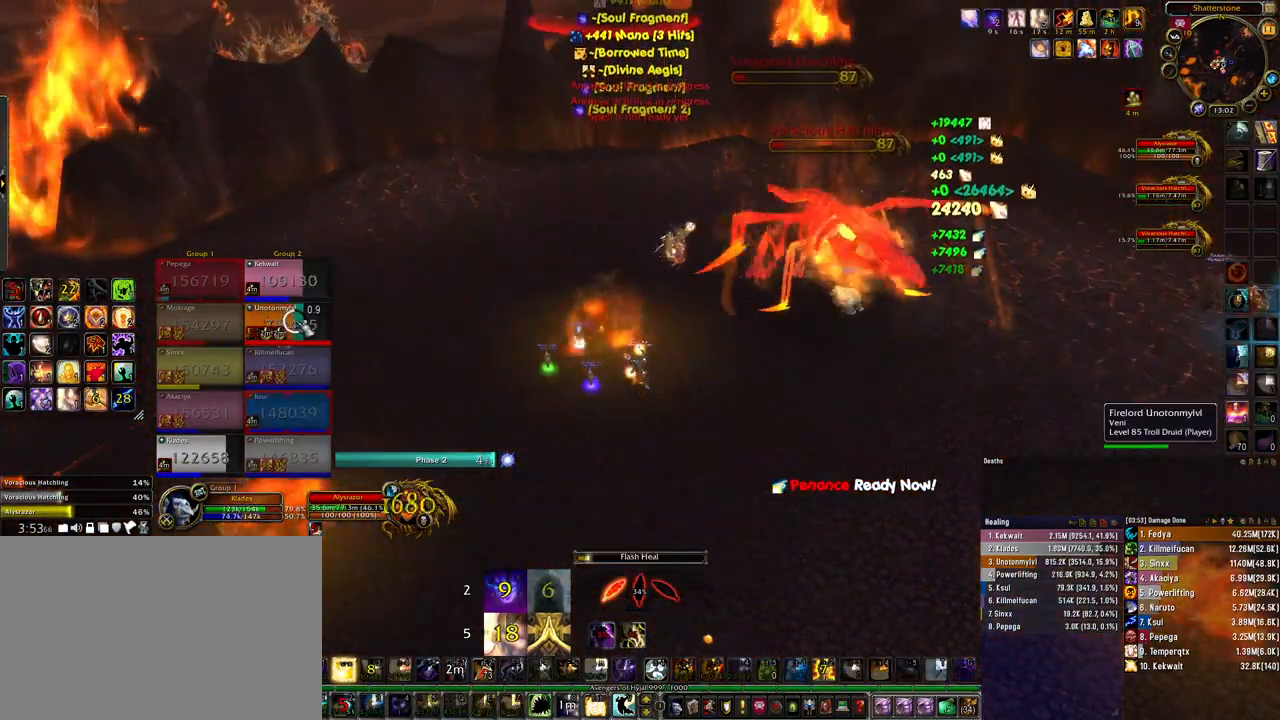
{"keys": [], "mouse": [], "events": []}
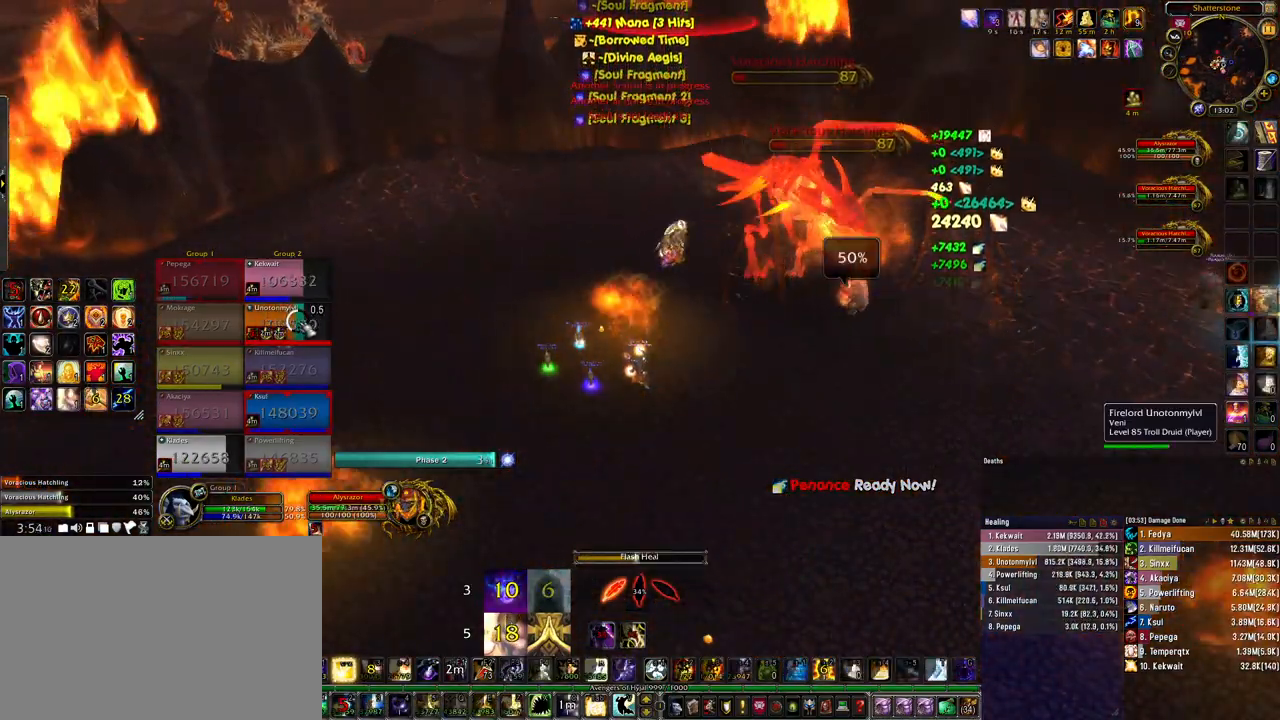
{"keys": ["d"], "mouse": [], "events": [[200, "d", "down"], [267, "q", "down"], [333, "q", "up"], [433, "q", "down"], [500, "q", "up"]]}
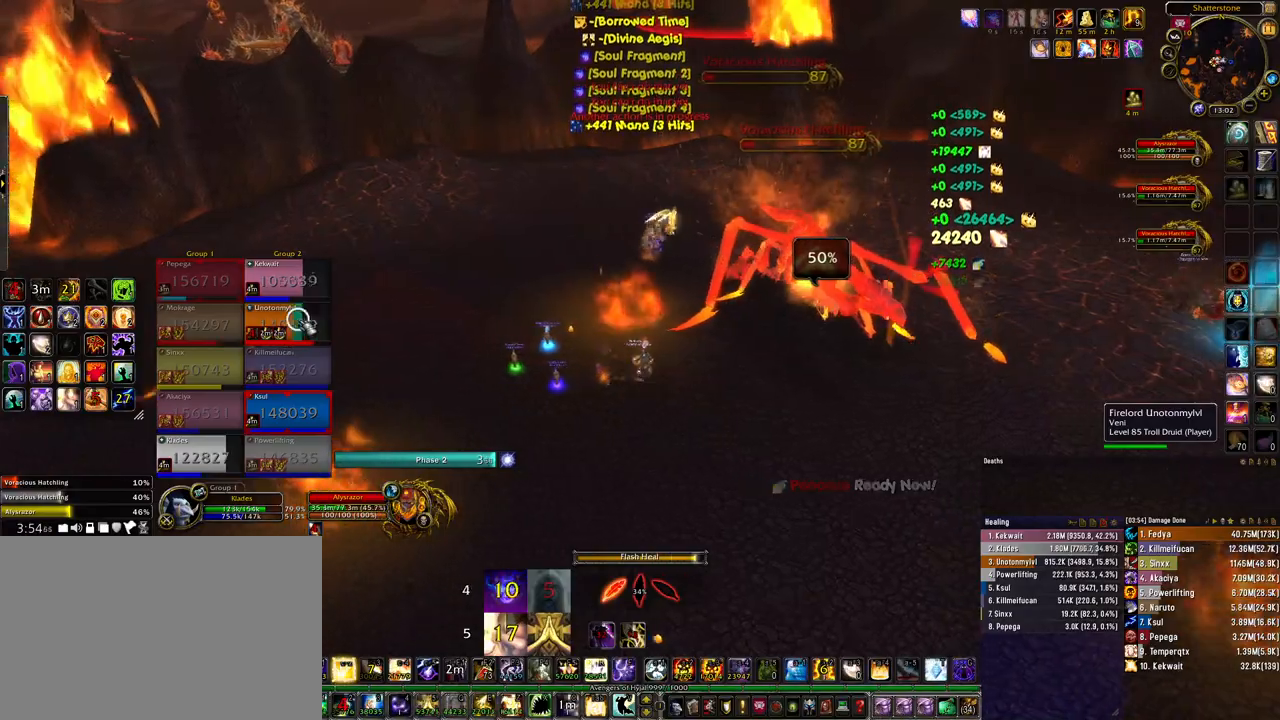
{"keys": ["d"], "mouse": [], "events": [[100, "q", "down"], [167, "q", "up"], [233, "q", "down"], [333, "q", "up"], [400, "q", "down"], [500, "q", "up"]]}
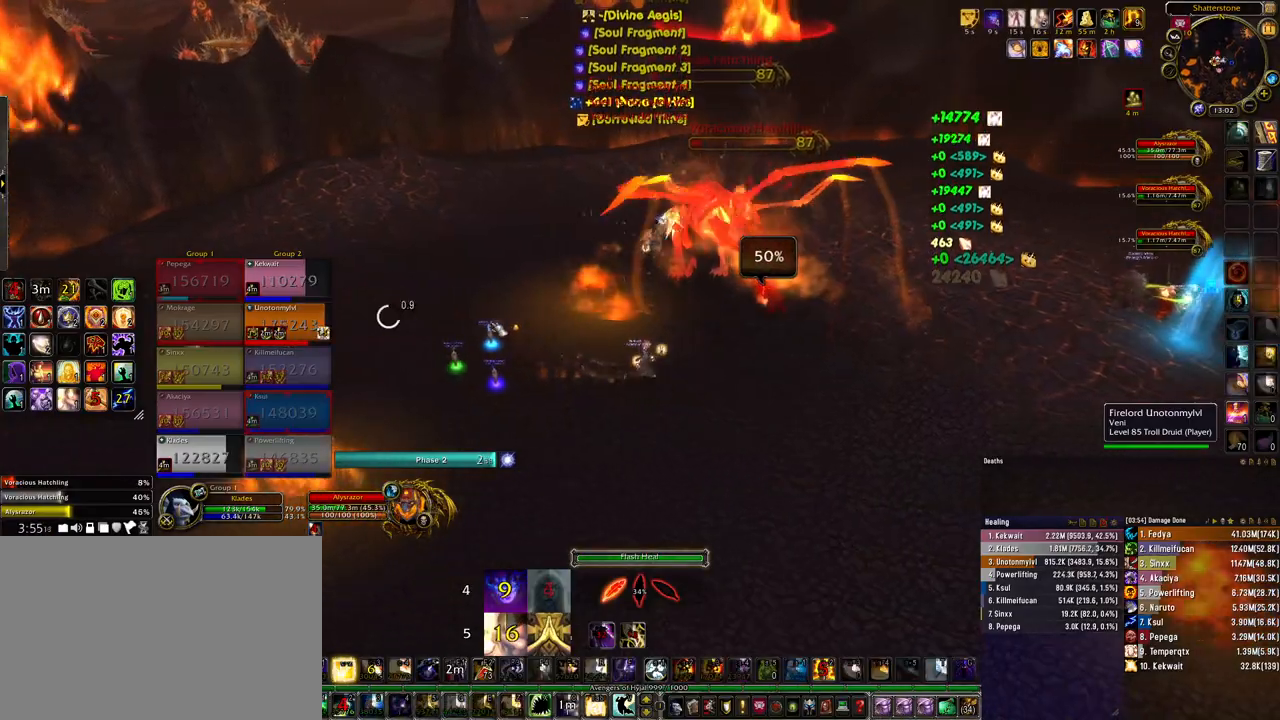
{"keys": ["ctrl", "d"], "mouse": ["right"], "events": [[67, "mouse_right", "down"], [333, "ctrl", "down"]]}
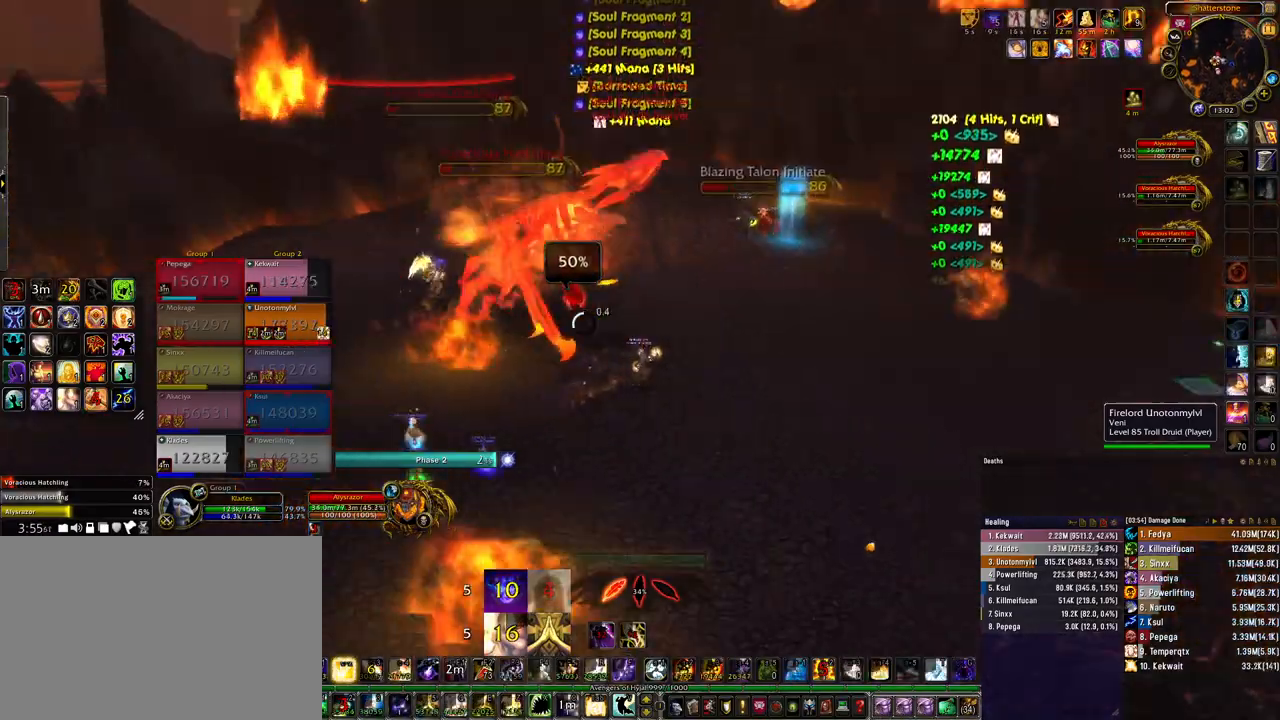
{"keys": ["4", "ctrl"], "mouse": ["right"], "events": [[67, "d", "up"], [167, "4", "down"], [233, "4", "up"], [333, "4", "down"], [400, "4", "up"], [467, "4", "down"]]}
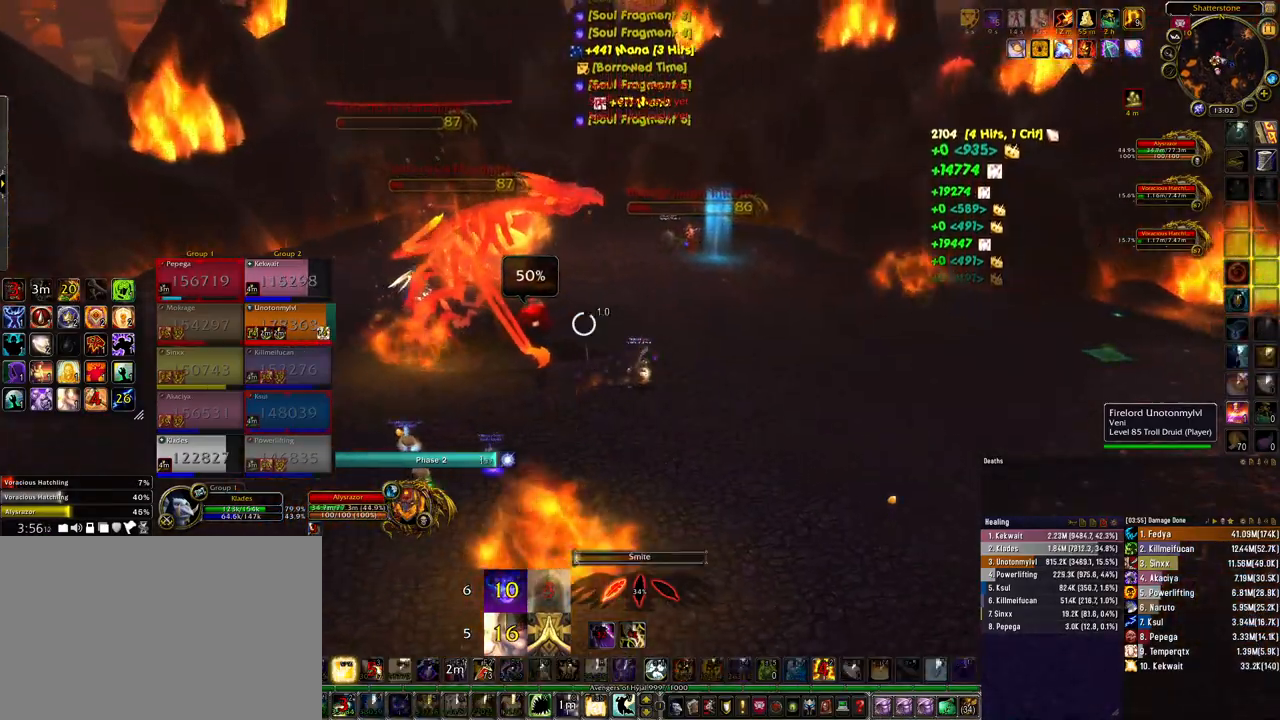
{"keys": ["ctrl"], "mouse": ["right"], "events": [[67, "4", "up"], [133, "4", "down"], [233, "4", "up"]]}